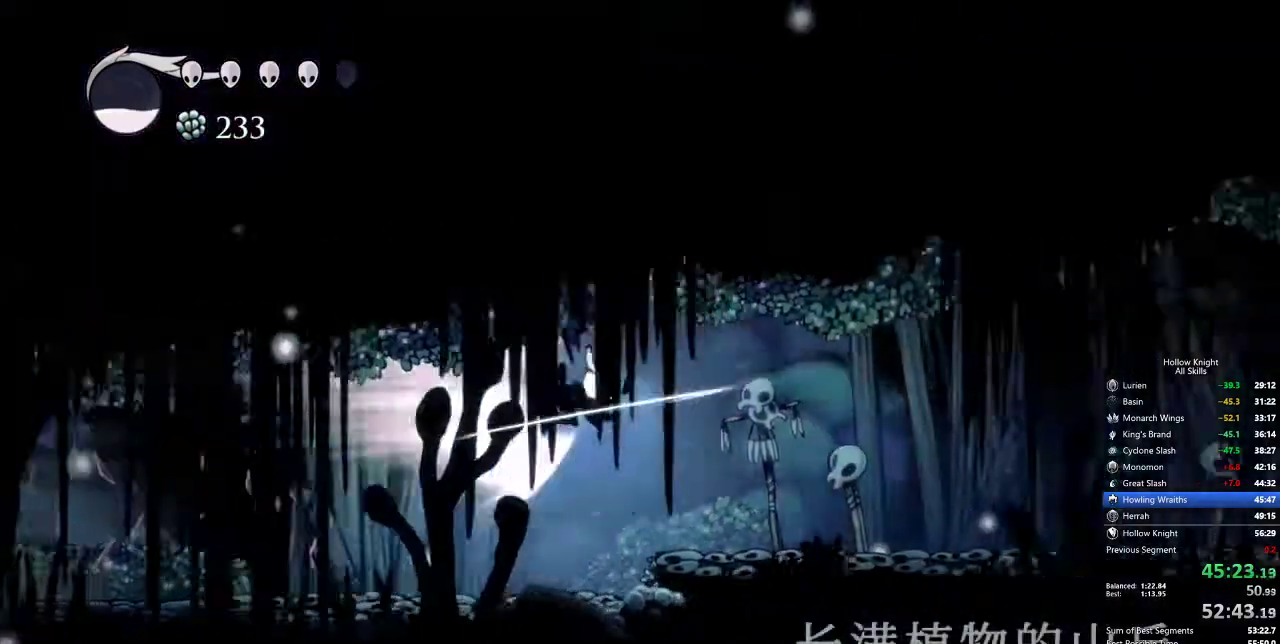
Gameplay with keyboard; each line is a JSON object with the keys held at the frame after it. "events" lists presses ("down") and releases ("up") of "cdash", "dash", "dnail", "down", "heal", "inv", "jump", "left", "nail", "right", "spell" and "up" between this image and that frame as [ms after this image, input, new state], when the widget could be followed in between. No other keys are recorded. Mouse input is not recorded. Key names are as the overlay labels them; some are game actions (e.g. jump) rather than physical keys.
{"keys": [], "events": []}
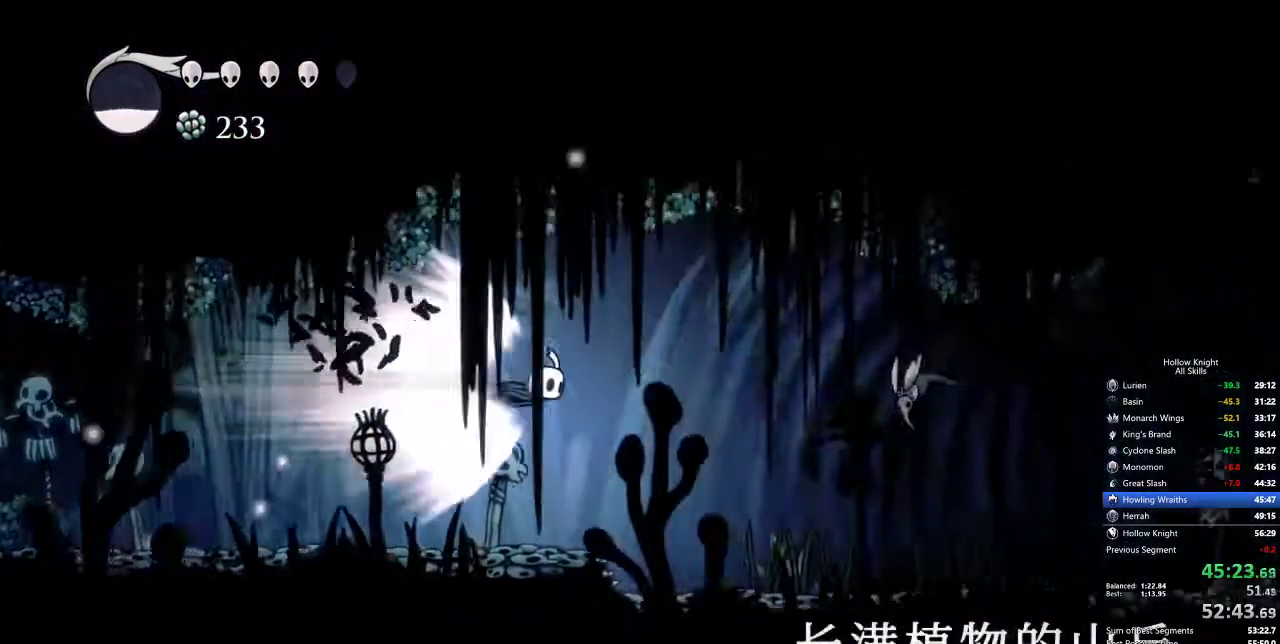
{"keys": [], "events": []}
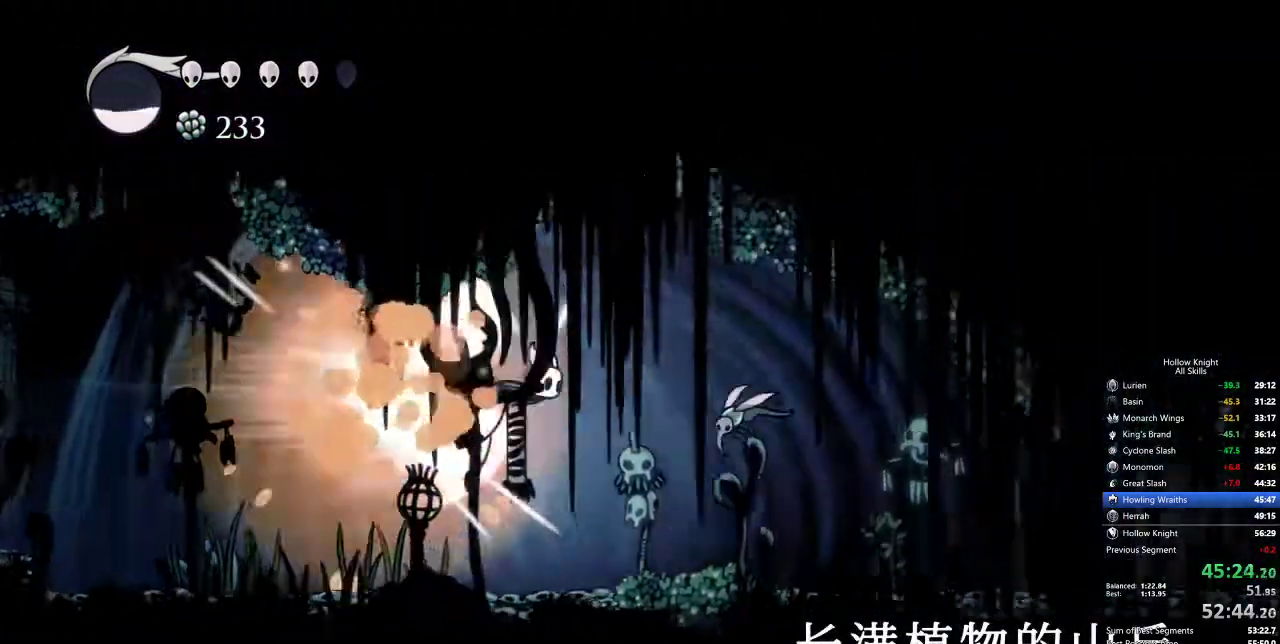
{"keys": [], "events": [[250, "cdash", "down"], [350, "cdash", "up"]]}
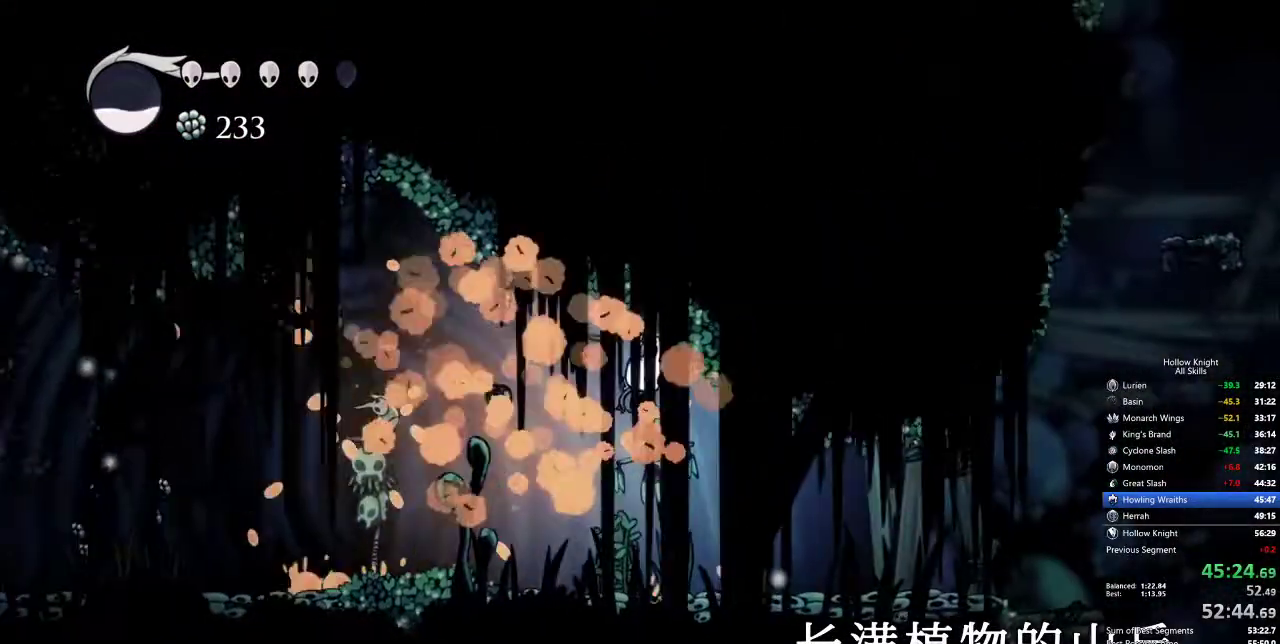
{"keys": ["right"], "events": [[34, "right", "down"]]}
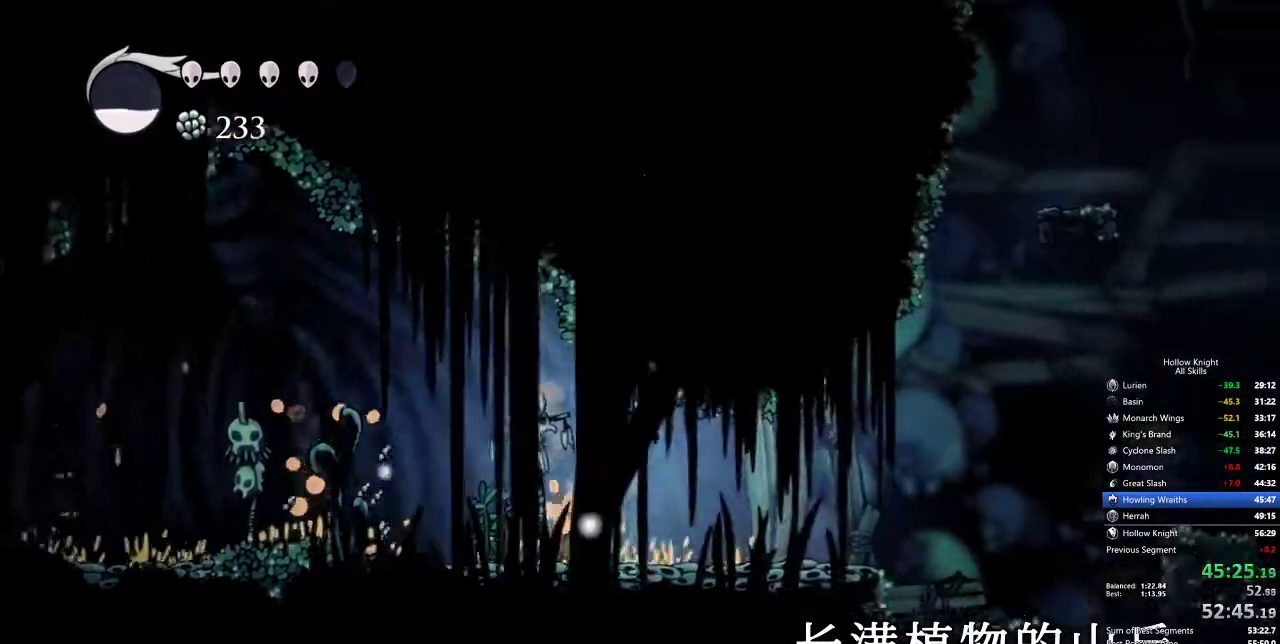
{"keys": ["jump", "right"], "events": [[317, "jump", "down"]]}
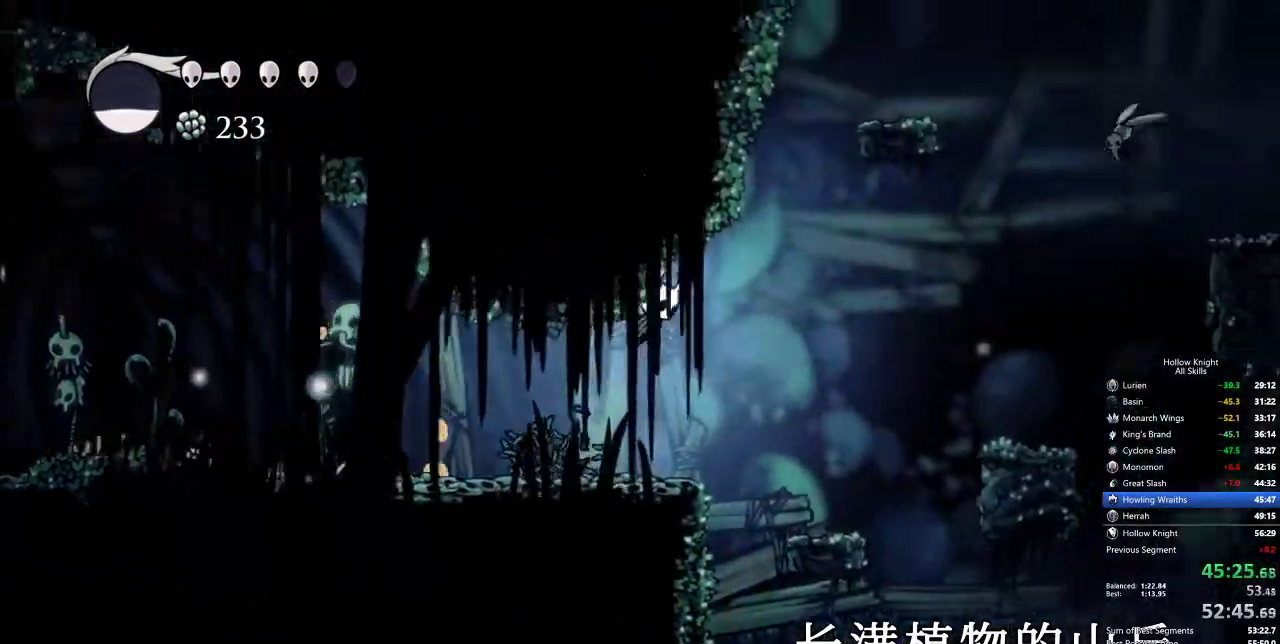
{"keys": ["right"], "events": [[17, "jump", "up"], [50, "dash", "down"], [167, "dash", "up"]]}
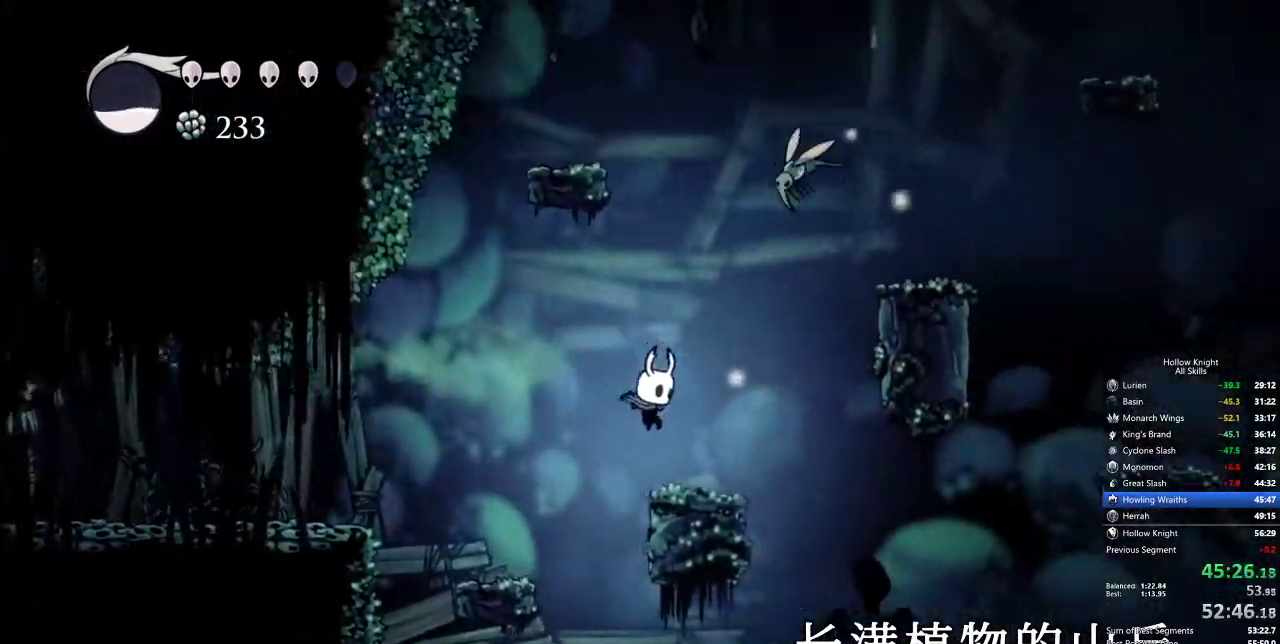
{"keys": ["dash", "right"], "events": [[84, "up", "down"], [134, "jump", "down"], [367, "nail", "down"], [417, "jump", "up"], [500, "dash", "down"], [500, "nail", "up"], [500, "up", "up"]]}
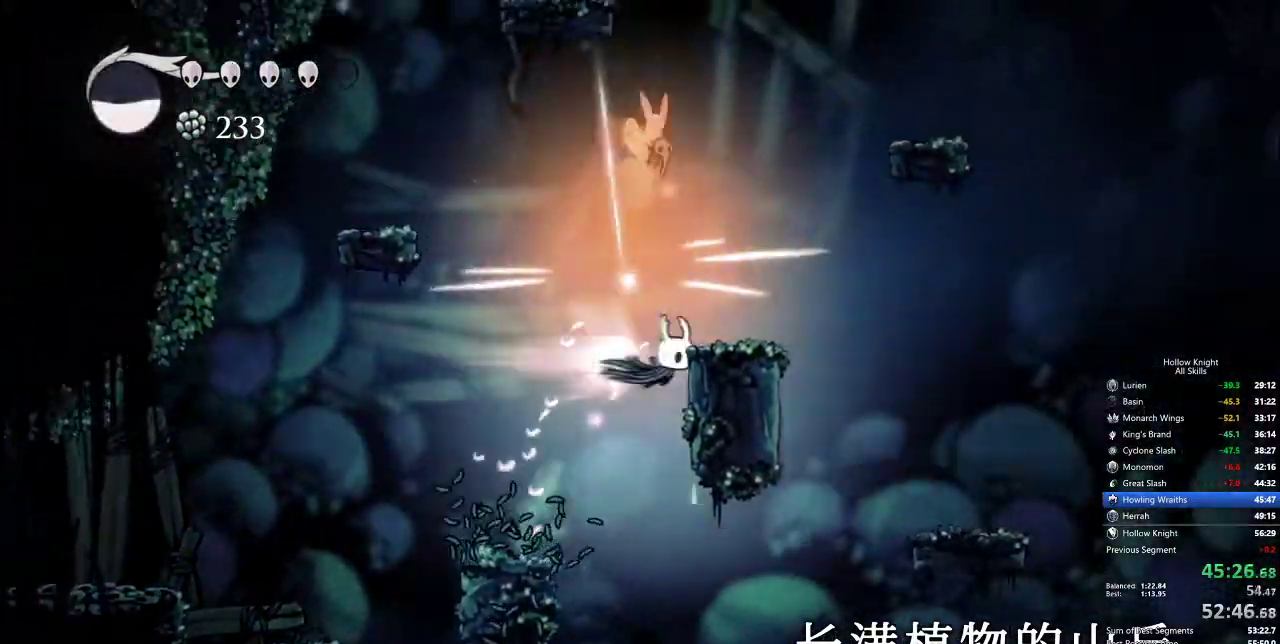
{"keys": ["nail", "right", "up"], "events": [[150, "jump", "down"], [200, "dash", "up"], [200, "up", "down"], [384, "nail", "down"], [417, "jump", "up"]]}
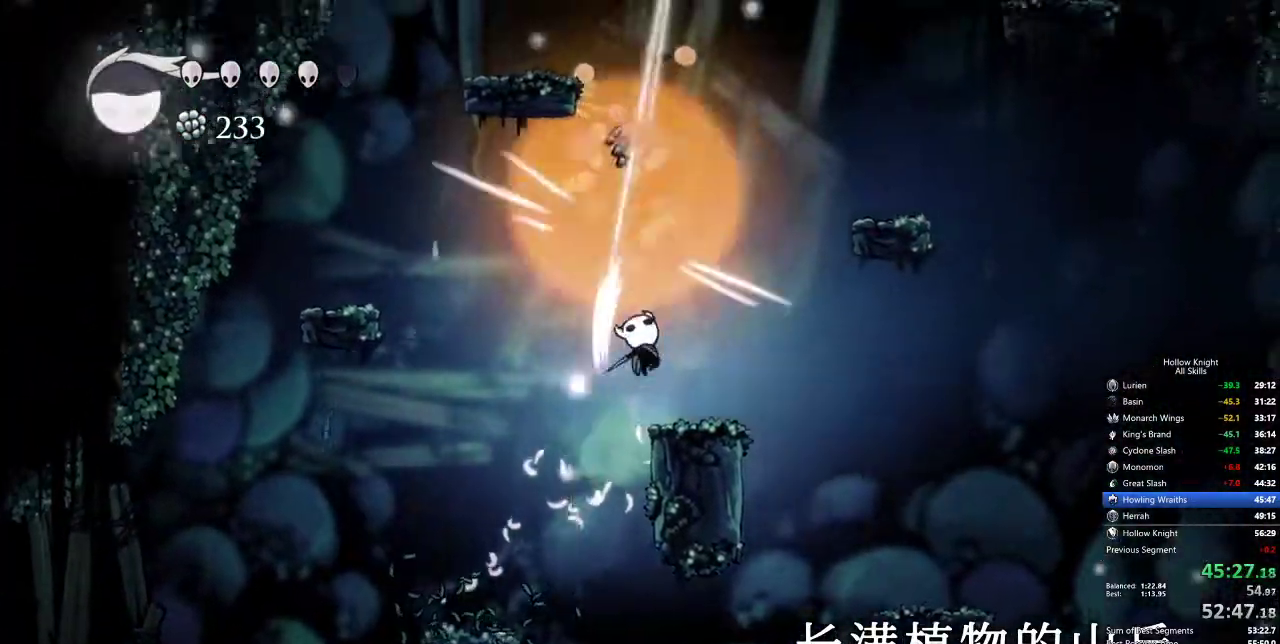
{"keys": ["jump", "right"], "events": [[17, "nail", "up"], [67, "up", "up"], [184, "jump", "down"], [384, "right", "up"], [434, "right", "down"]]}
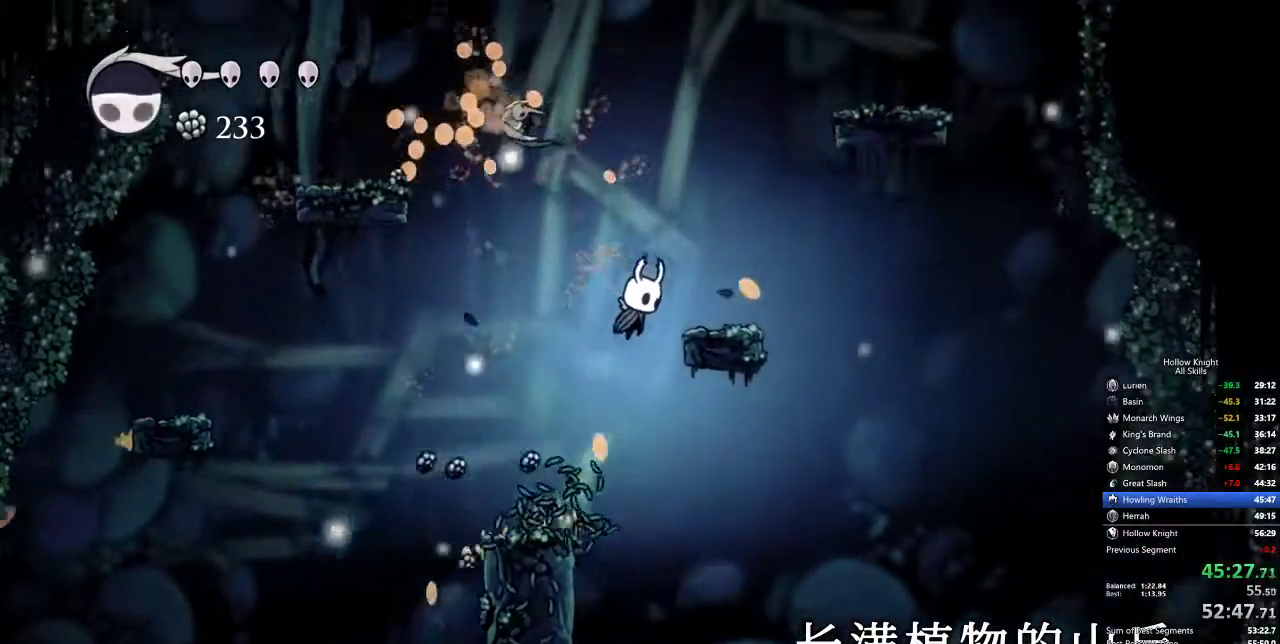
{"keys": ["jump", "right"], "events": [[117, "jump", "up"], [267, "jump", "down"], [317, "right", "up"], [450, "right", "down"]]}
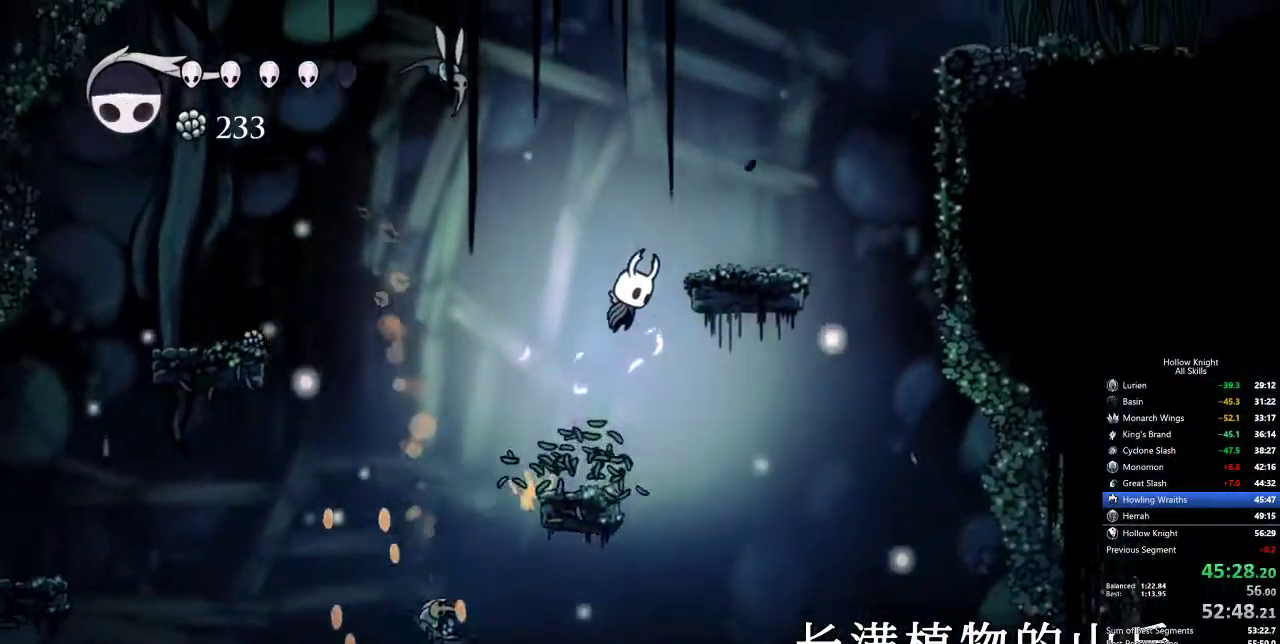
{"keys": ["jump", "right"], "events": [[234, "jump", "up"], [367, "jump", "down"]]}
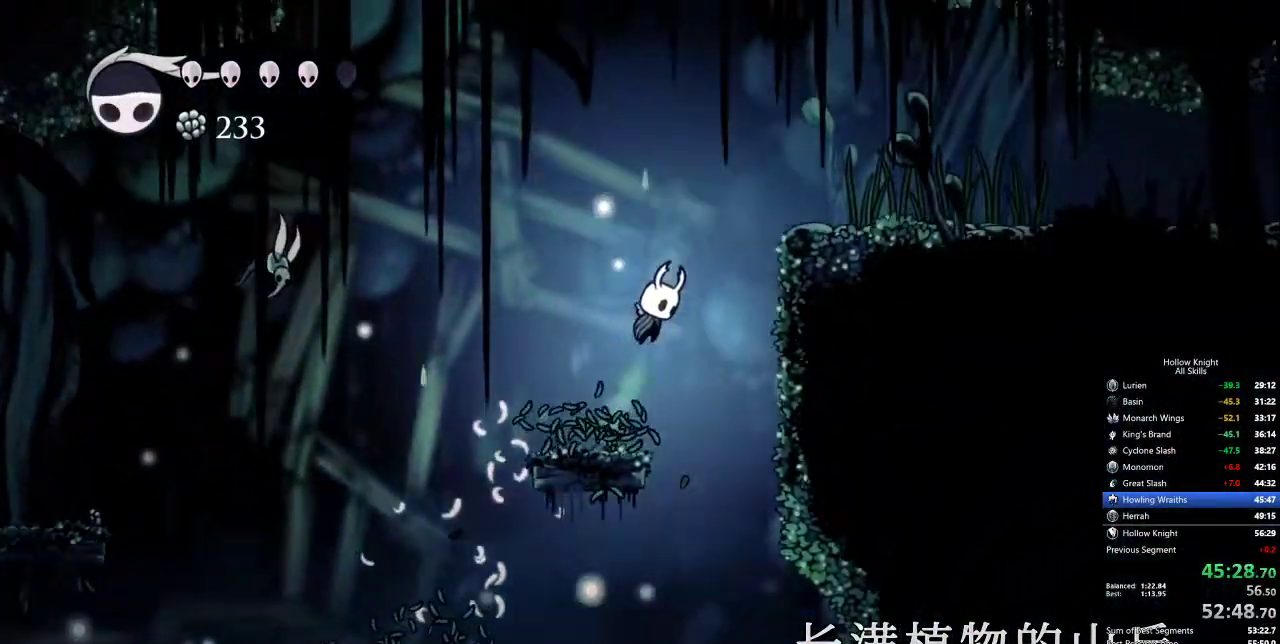
{"keys": ["right"], "events": [[300, "dash", "down"], [334, "jump", "up"], [500, "dash", "up"]]}
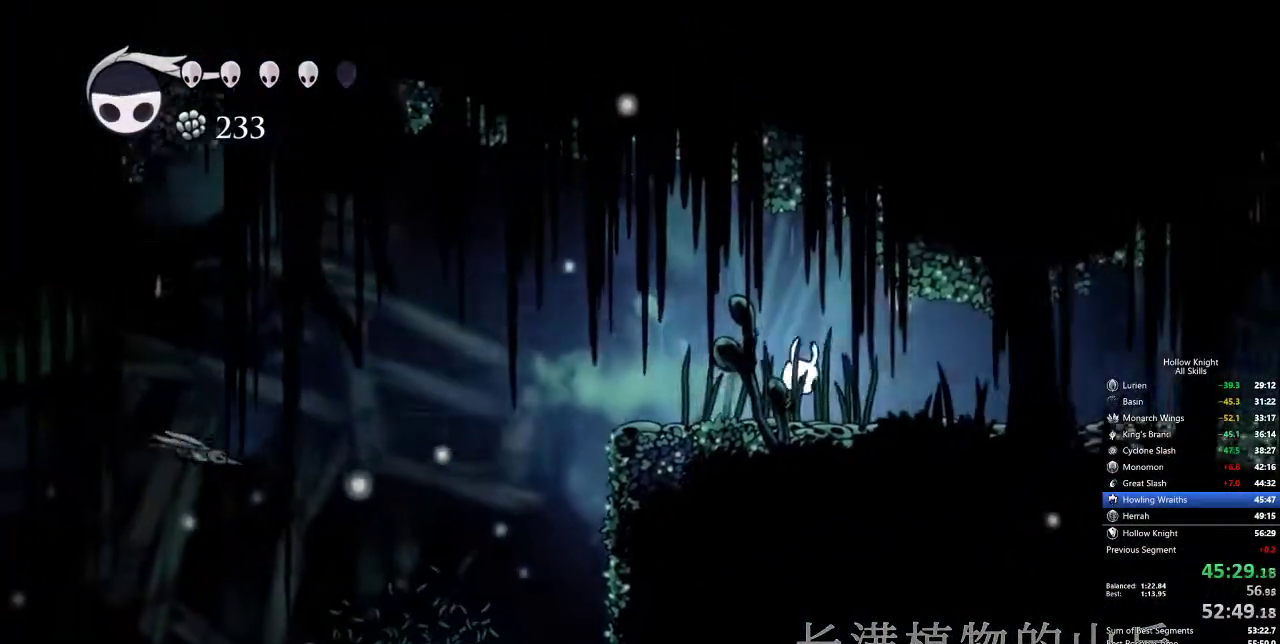
{"keys": ["left"], "events": [[217, "left", "down"], [267, "right", "up"]]}
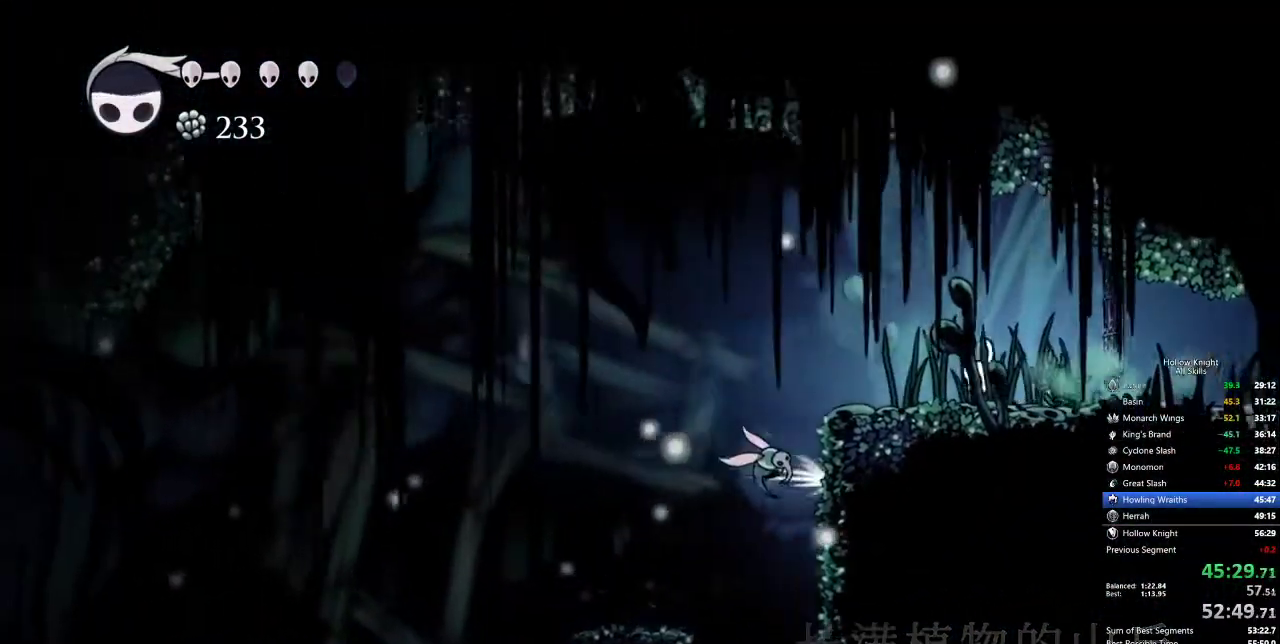
{"keys": ["left"], "events": []}
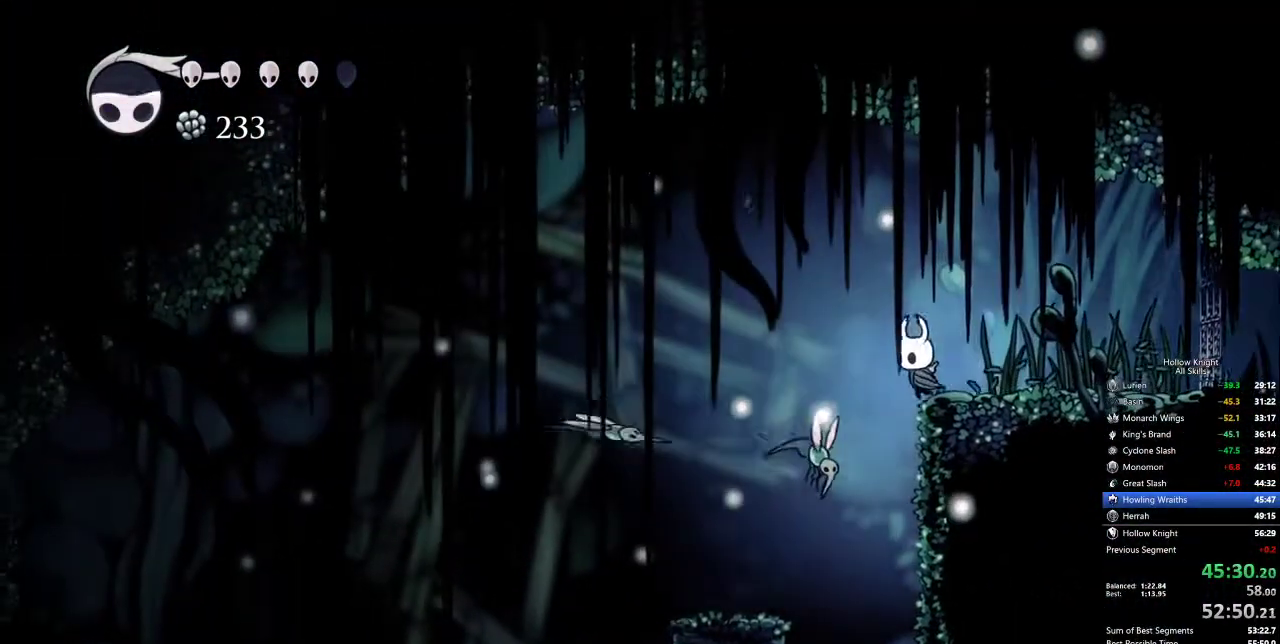
{"keys": [], "events": [[150, "left", "up"], [200, "spell", "down"], [300, "spell", "up"]]}
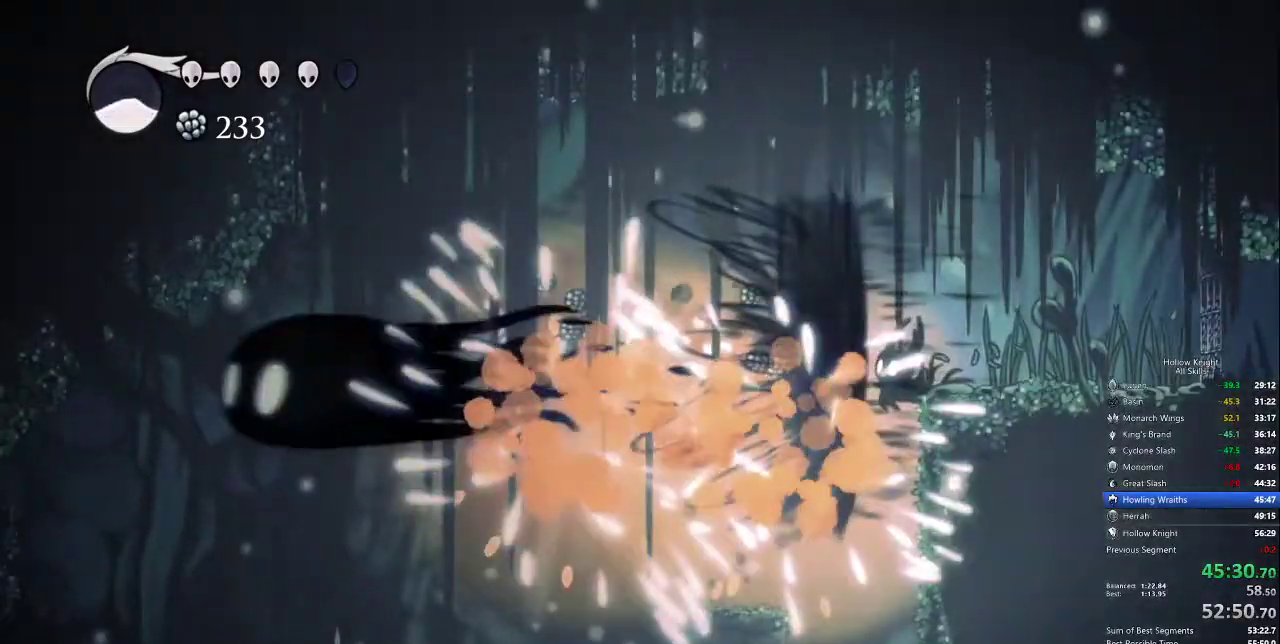
{"keys": [], "events": []}
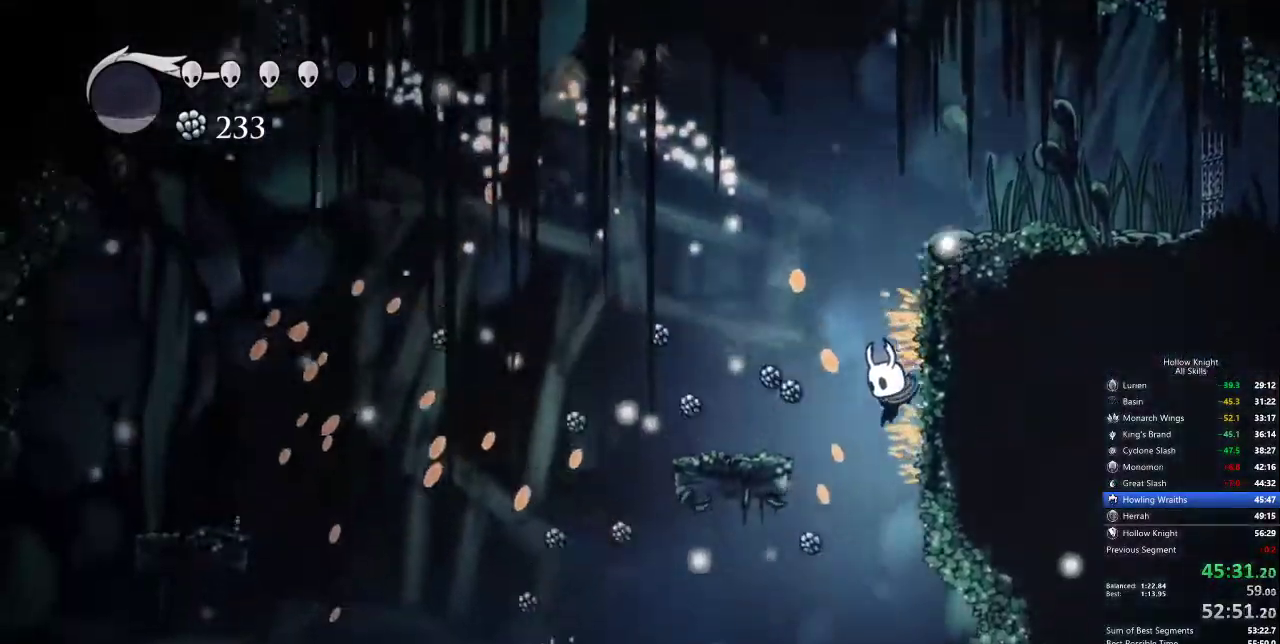
{"keys": ["down"], "events": [[50, "down", "down"], [50, "left", "down"], [284, "left", "up"], [284, "nail", "down"], [434, "nail", "up"]]}
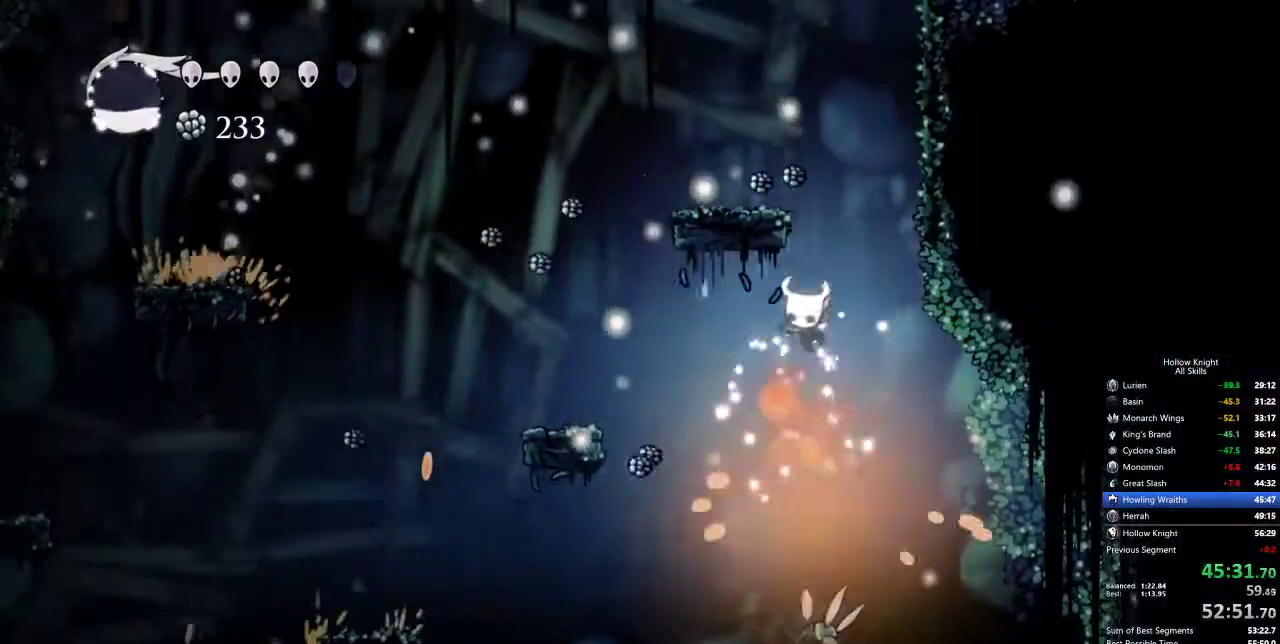
{"keys": ["down", "left", "nail"], "events": [[34, "right", "down"], [134, "right", "up"], [417, "nail", "down"], [467, "left", "down"]]}
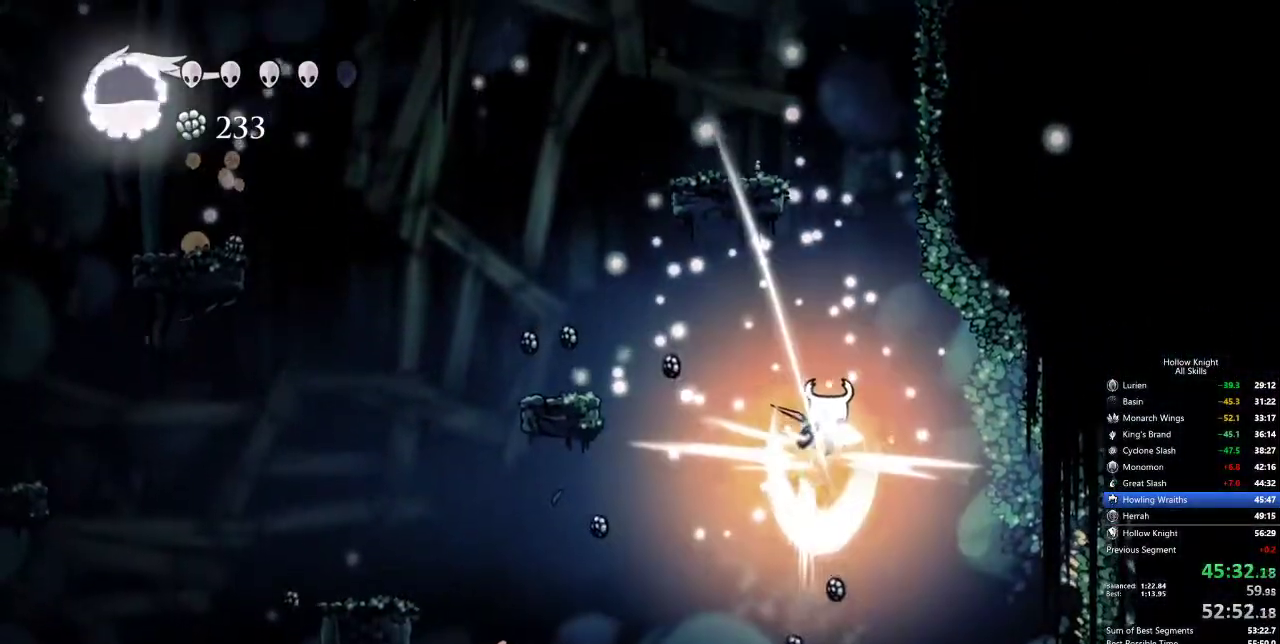
{"keys": ["left"], "events": [[50, "nail", "up"], [100, "down", "up"], [334, "jump", "down"], [467, "jump", "up"]]}
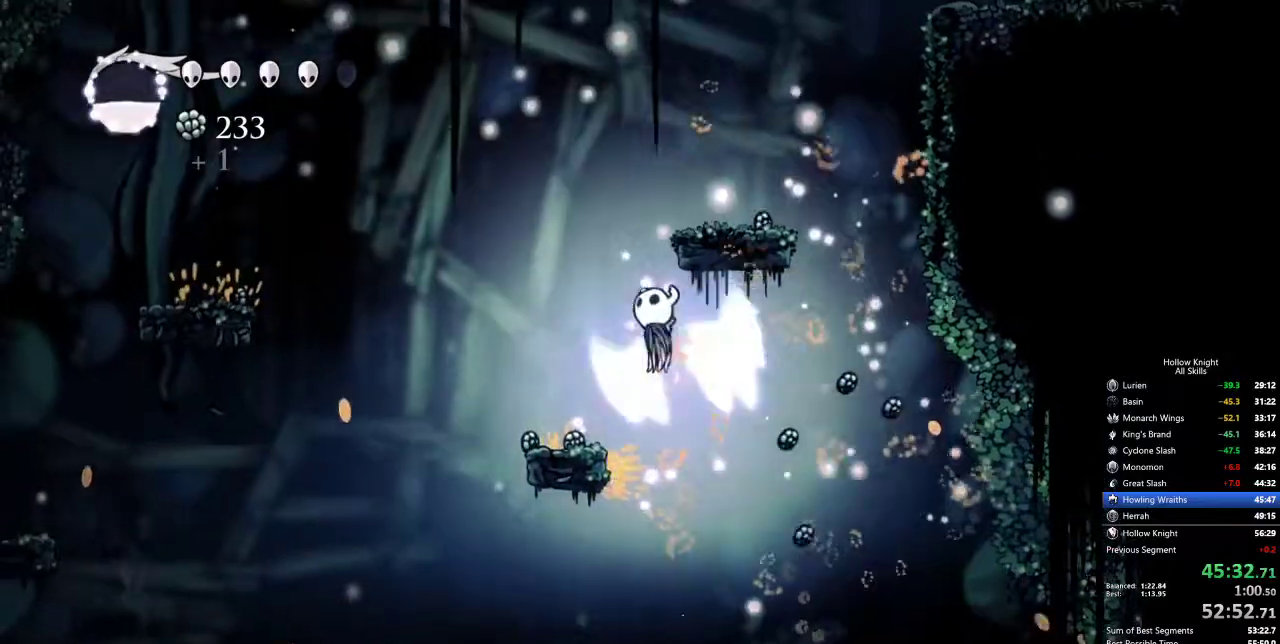
{"keys": ["jump", "left"], "events": [[150, "left", "up"], [434, "jump", "down"], [434, "left", "down"]]}
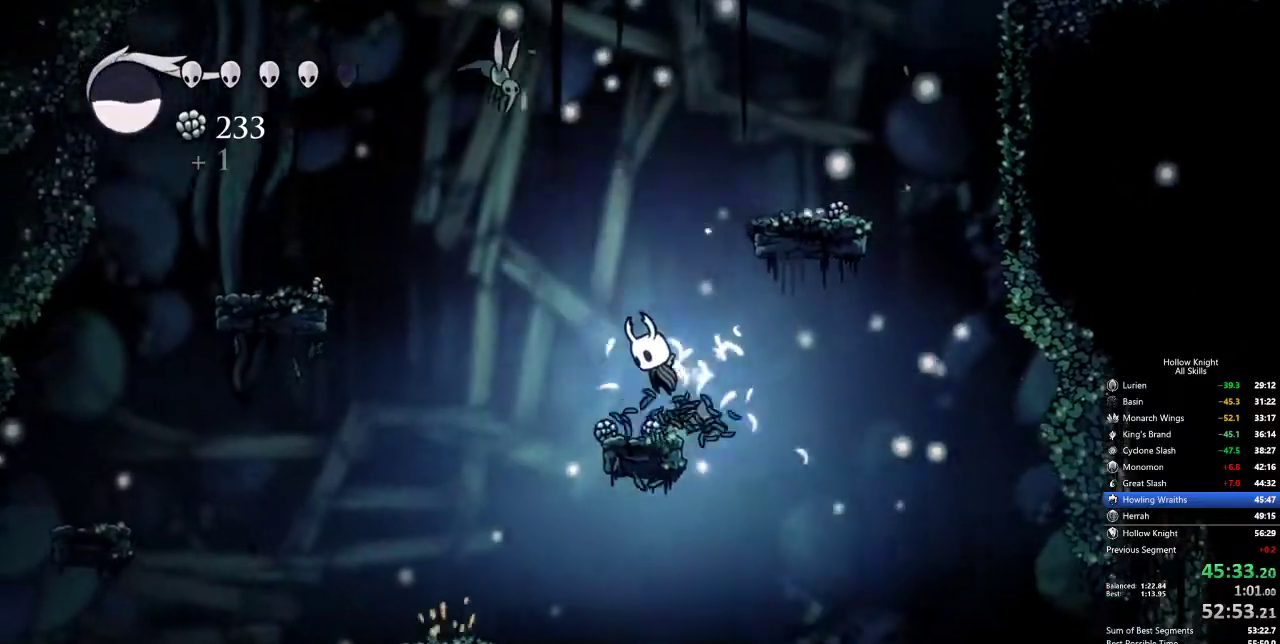
{"keys": ["dash", "left", "up"], "events": [[34, "up", "down"], [317, "nail", "down"], [350, "jump", "up"], [450, "dash", "down"], [450, "nail", "up"]]}
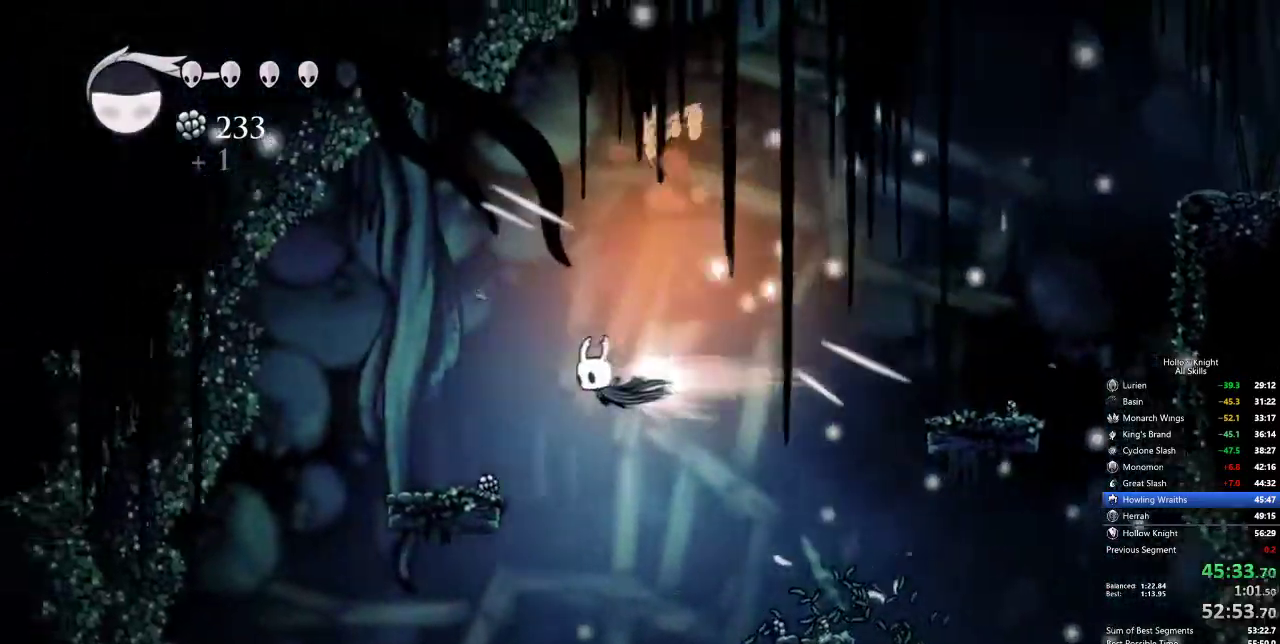
{"keys": ["jump", "right"], "events": [[84, "dash", "up"], [184, "left", "up"], [184, "up", "up"], [234, "right", "down"], [284, "right", "up"], [367, "right", "down"], [484, "jump", "down"]]}
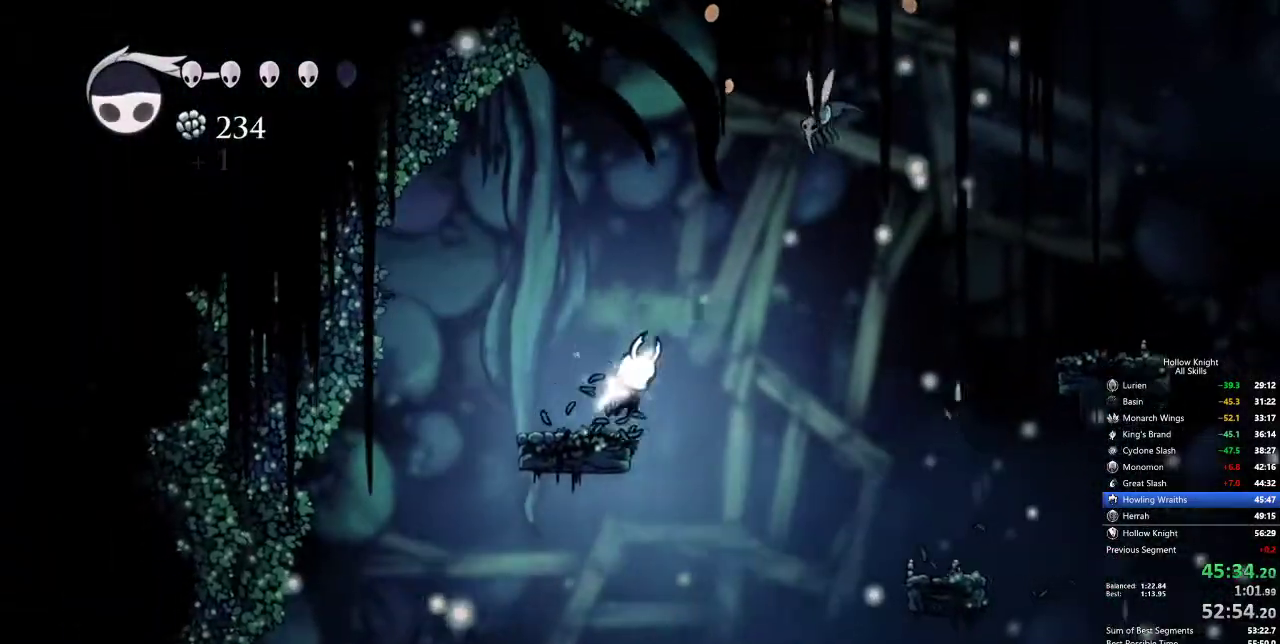
{"keys": ["right"], "events": [[184, "nail", "down"], [267, "jump", "up"], [367, "nail", "up"]]}
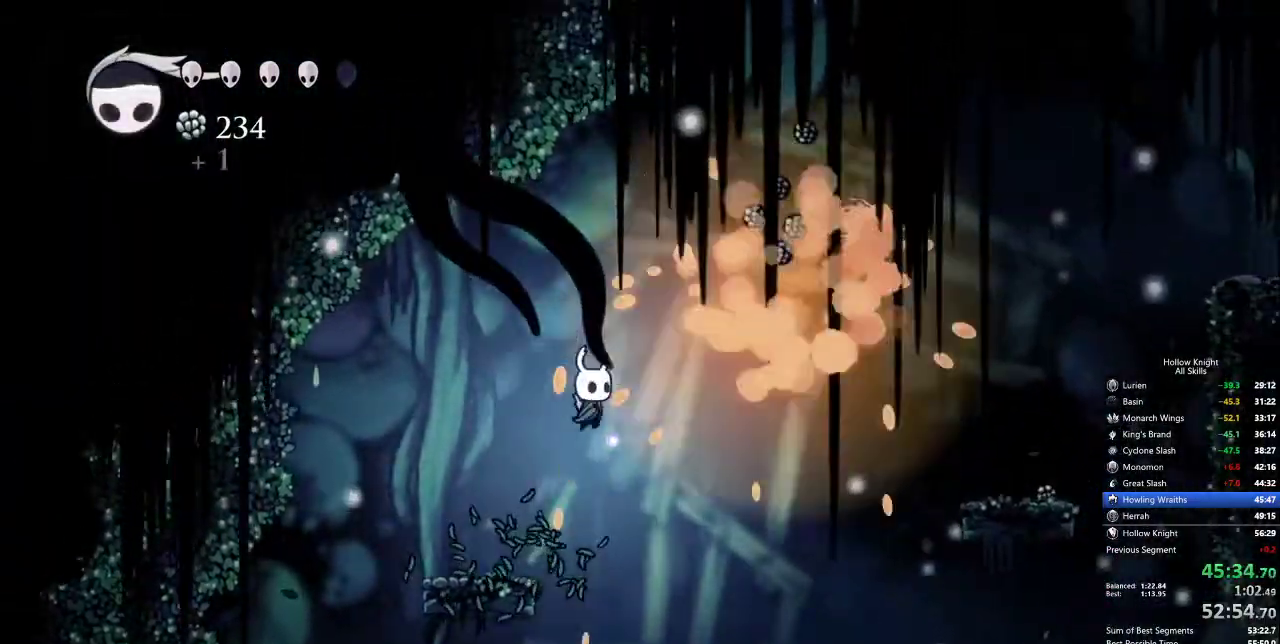
{"keys": ["spell"], "events": [[350, "left", "down"], [400, "right", "up"], [450, "left", "up"], [450, "spell", "down"]]}
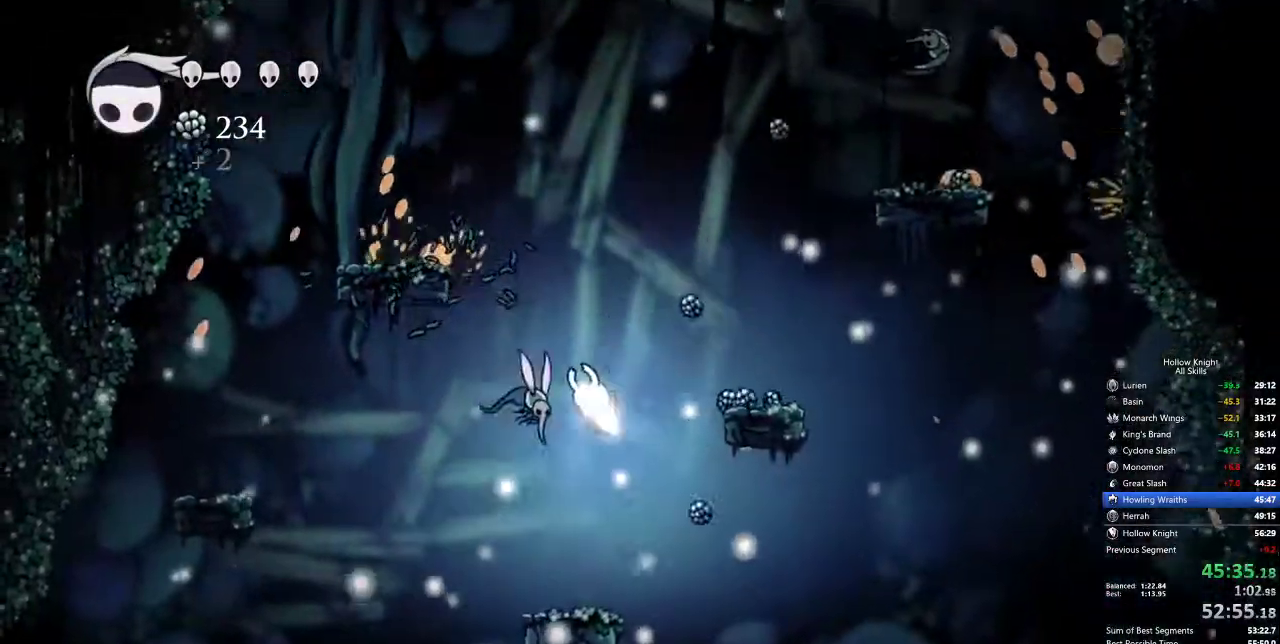
{"keys": ["jump"], "events": [[34, "spell", "up"], [500, "jump", "down"]]}
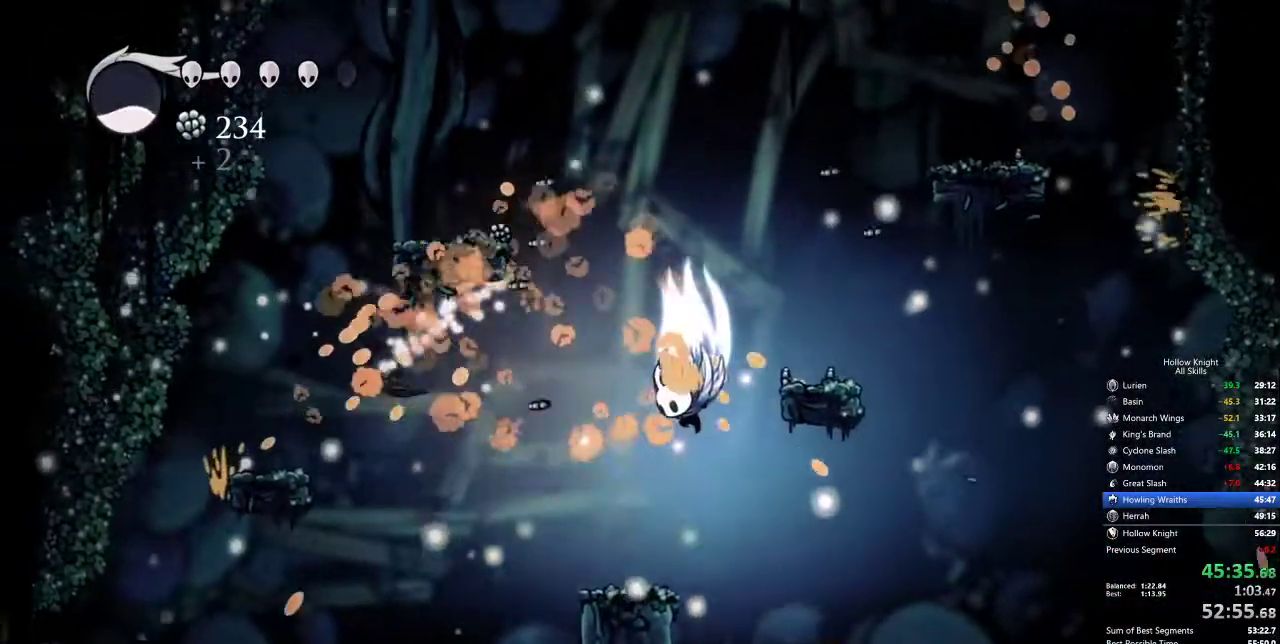
{"keys": ["right"], "events": [[184, "right", "down"], [284, "jump", "up"]]}
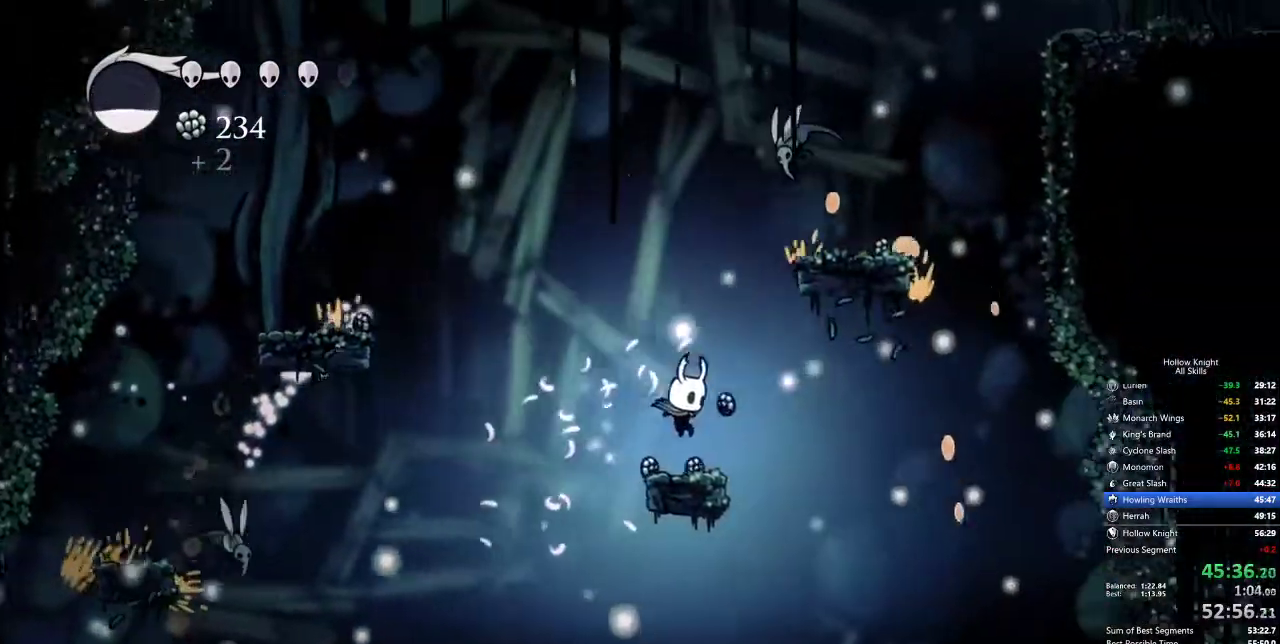
{"keys": ["nail", "up"], "events": [[67, "right", "up"], [117, "jump", "down"], [117, "up", "down"], [300, "right", "down"], [384, "nail", "down"], [384, "right", "up"], [434, "jump", "up"]]}
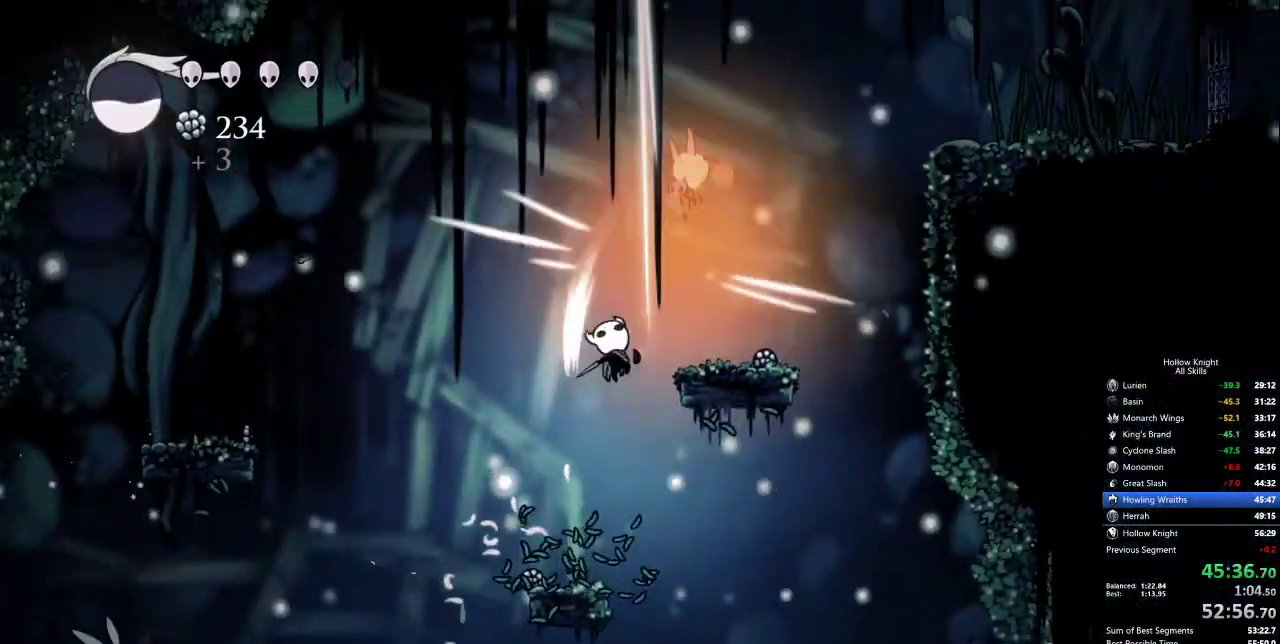
{"keys": ["jump", "nail", "right", "up"], "events": [[34, "left", "down"], [34, "nail", "up"], [117, "jump", "down"], [117, "left", "up"], [267, "right", "down"], [500, "nail", "down"]]}
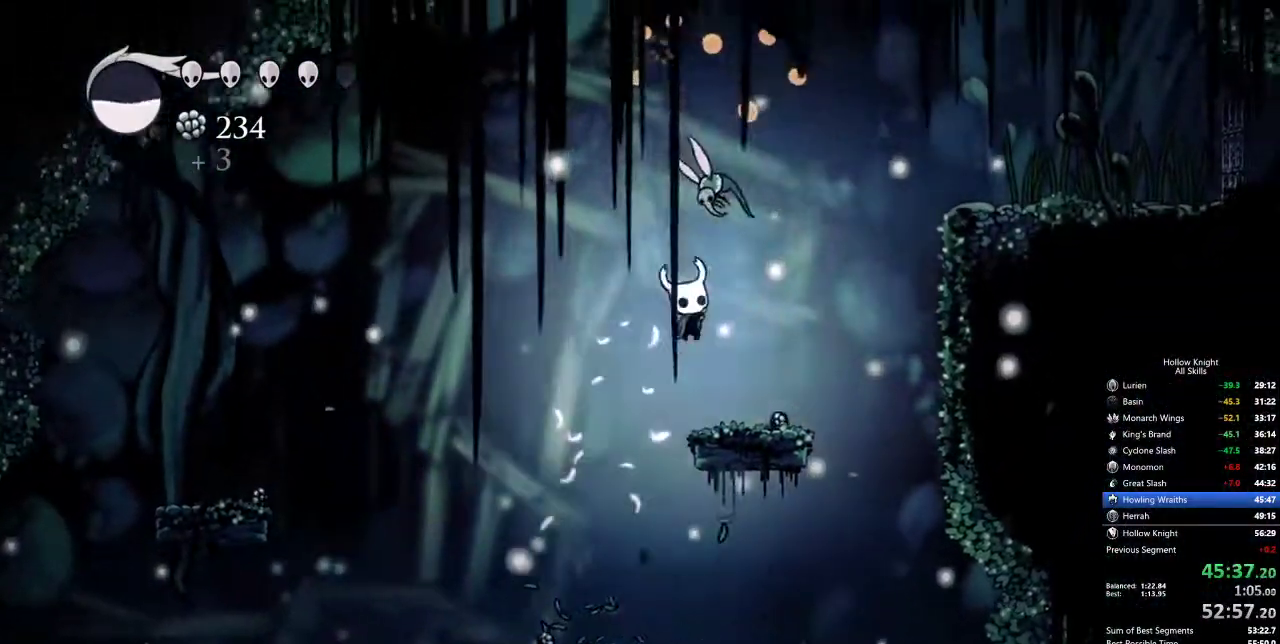
{"keys": ["right"], "events": [[34, "jump", "up"], [100, "nail", "up"], [300, "up", "up"]]}
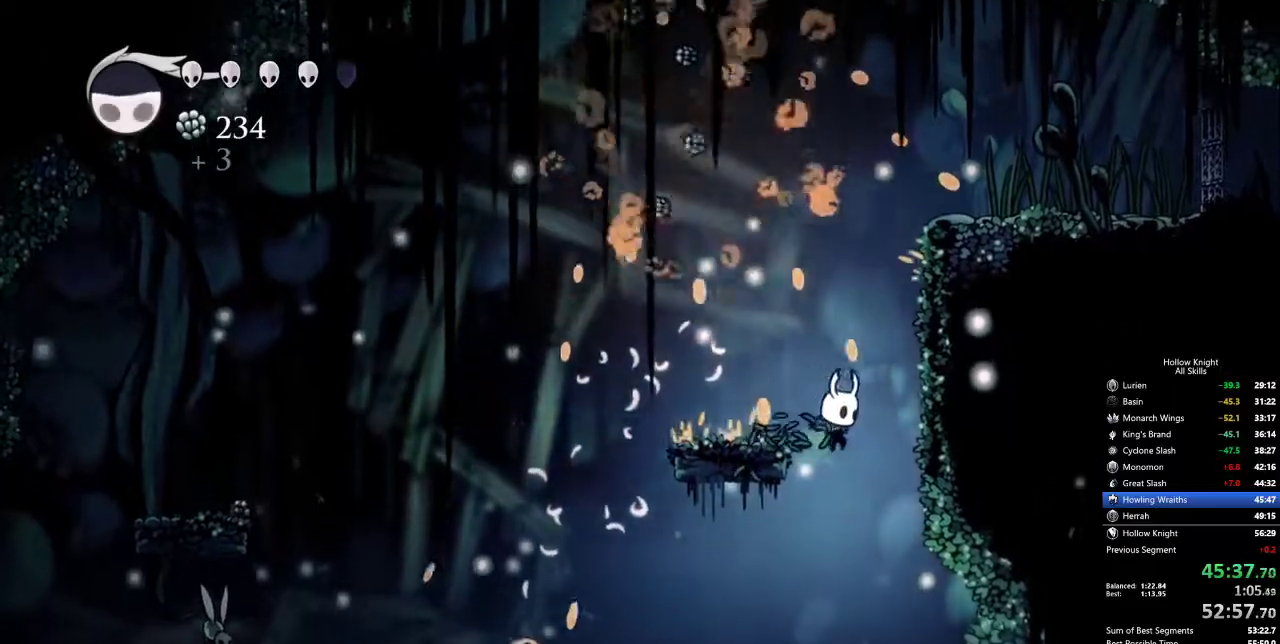
{"keys": [], "events": [[67, "left", "down"], [134, "right", "up"], [367, "left", "up"], [367, "spell", "down"], [450, "spell", "up"]]}